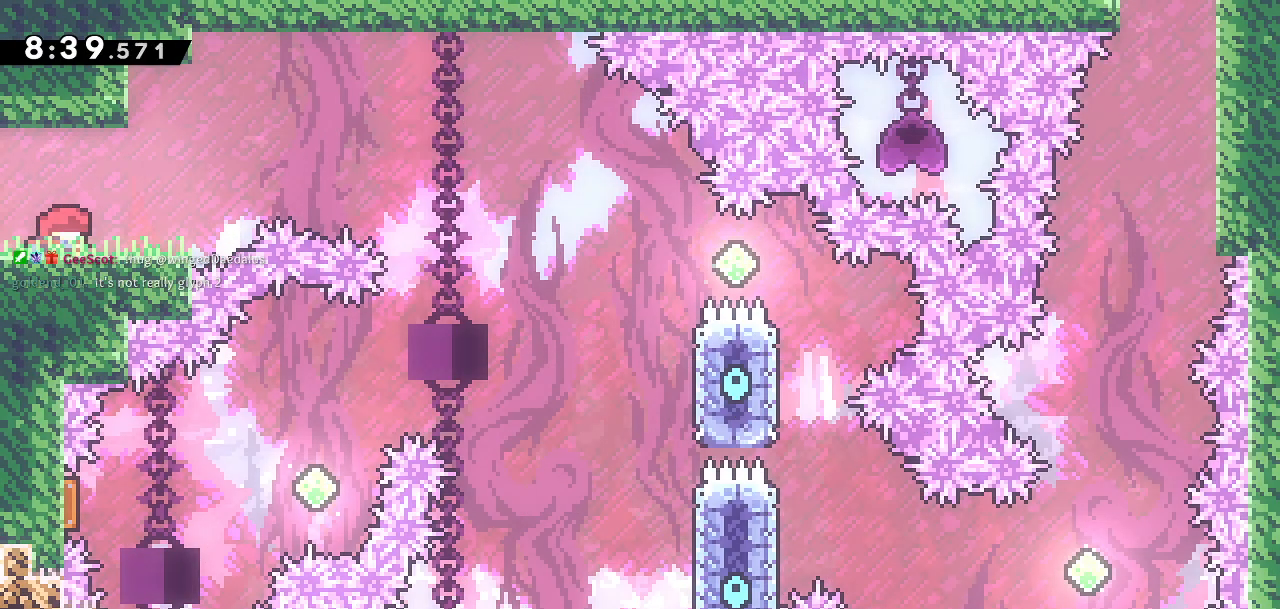
Gameplay with a controller (PlayStation layout); each line is a JSON object with the inputs held at the frame after it. "events" lists button and stick changes between this image and that frame as [ms after this image, input, new state], when the widget could be followed in between.
{"buttons": ["DPAD_RIGHT"], "left_stick": "center", "right_stick": "center", "events": [[317, "DPAD_RIGHT", "down"]]}
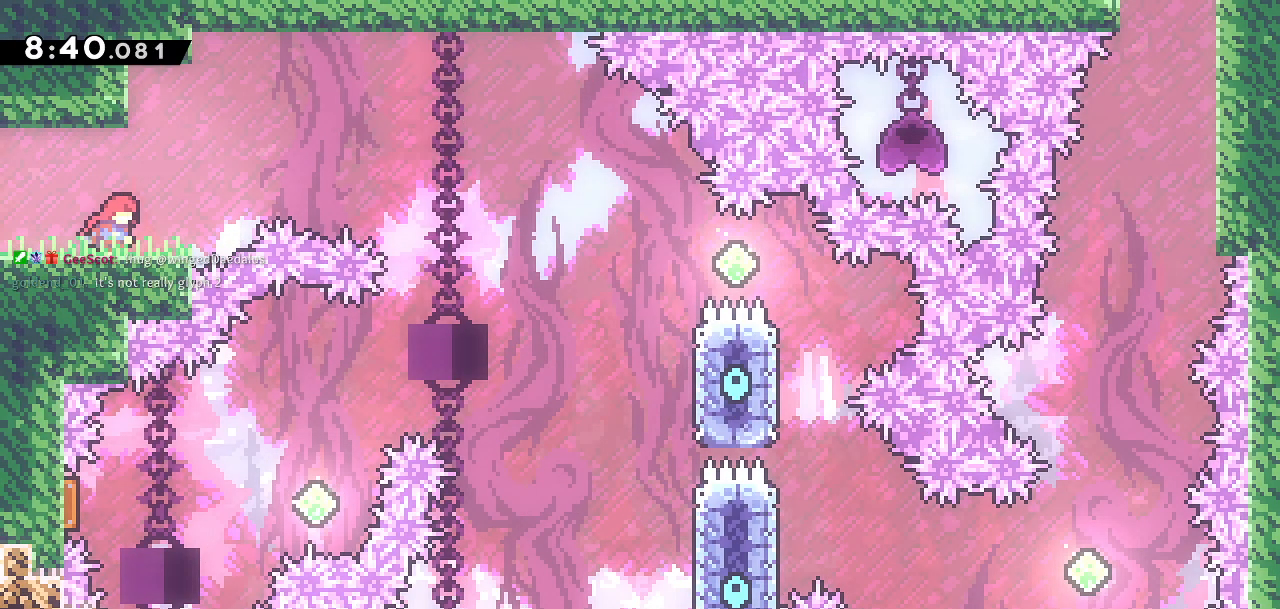
{"buttons": ["CROSS", "DPAD_RIGHT"], "left_stick": "center", "right_stick": "center", "events": [[250, "CROSS", "down"]]}
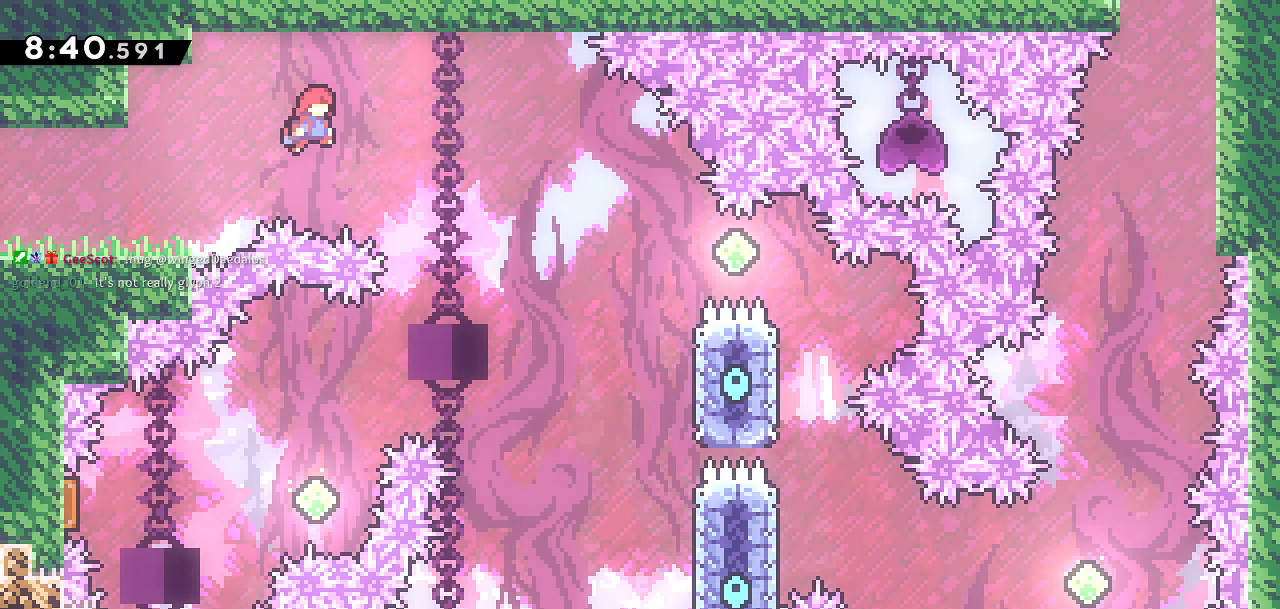
{"buttons": ["CROSS", "DPAD_RIGHT"], "left_stick": "center", "right_stick": "center", "events": []}
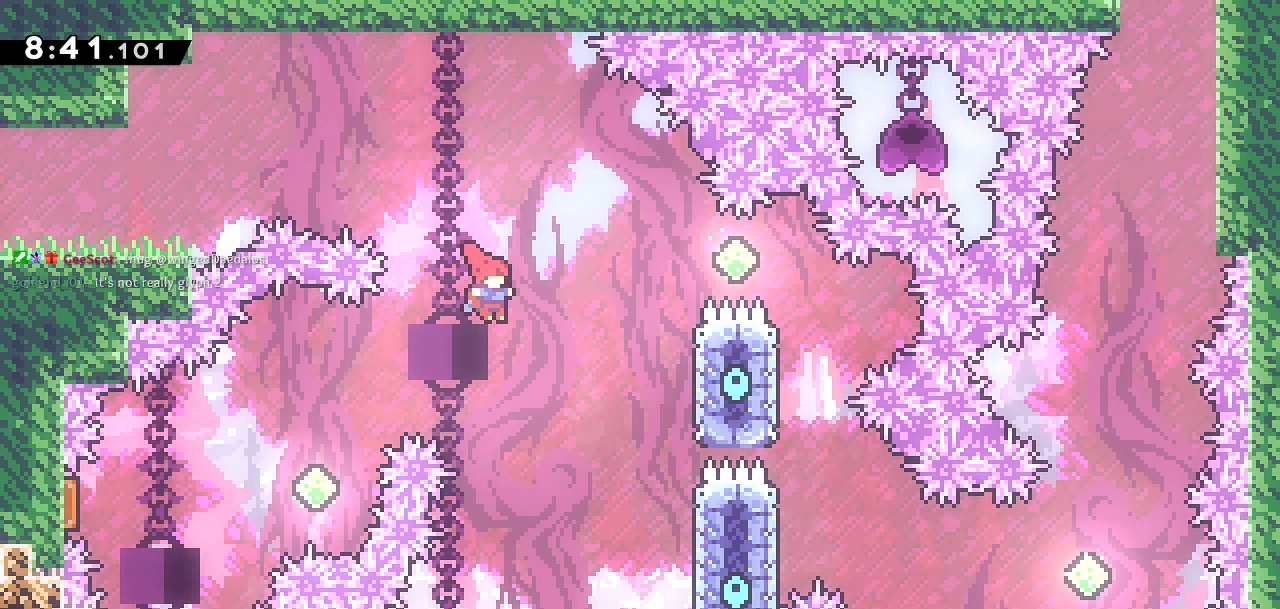
{"buttons": ["DPAD_UP"], "left_stick": "center", "right_stick": "center", "events": [[483, "CROSS", "up"], [500, "DPAD_RIGHT", "up"], [500, "DPAD_UP", "down"]]}
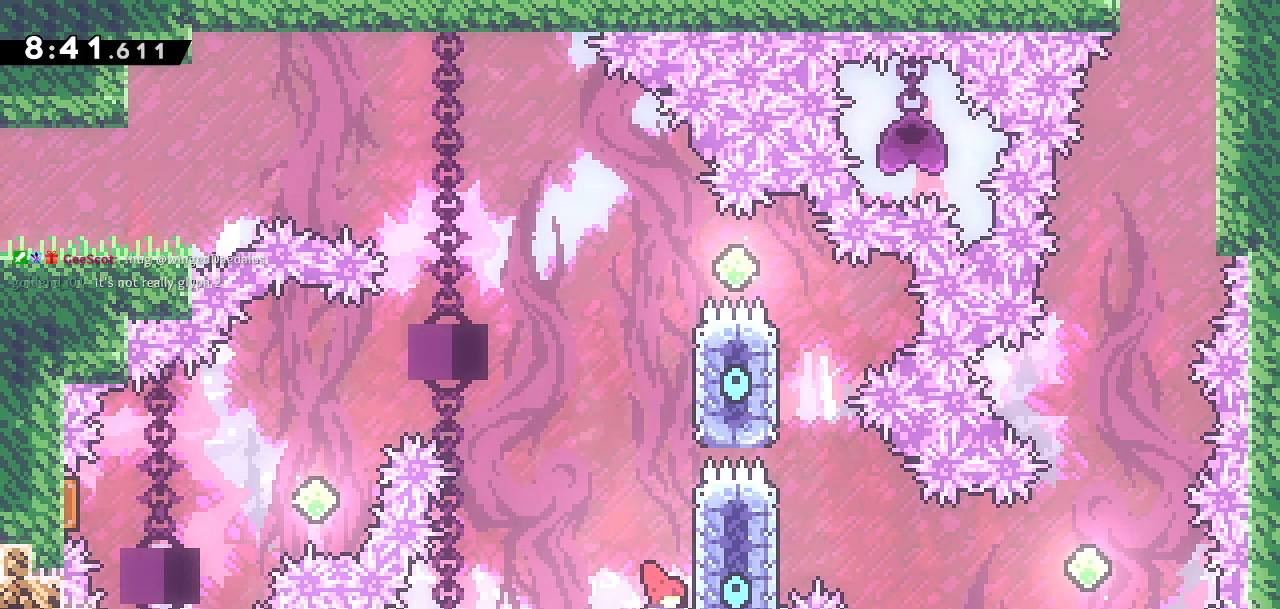
{"buttons": ["CROSS", "DPAD_LEFT"], "left_stick": "center", "right_stick": "center", "events": [[33, "SQUARE", "down"], [150, "CROSS", "down"], [150, "DPAD_LEFT", "down"], [150, "SQUARE", "up"], [333, "DPAD_UP", "up"]]}
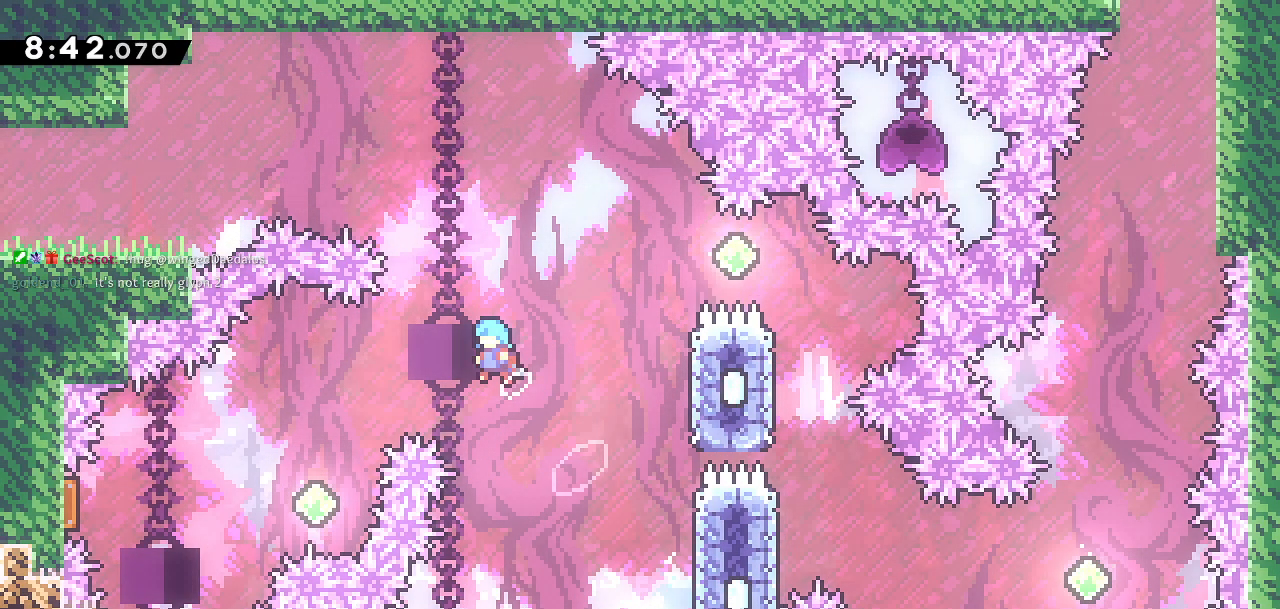
{"buttons": ["CROSS", "DPAD_LEFT"], "left_stick": "center", "right_stick": "center", "events": []}
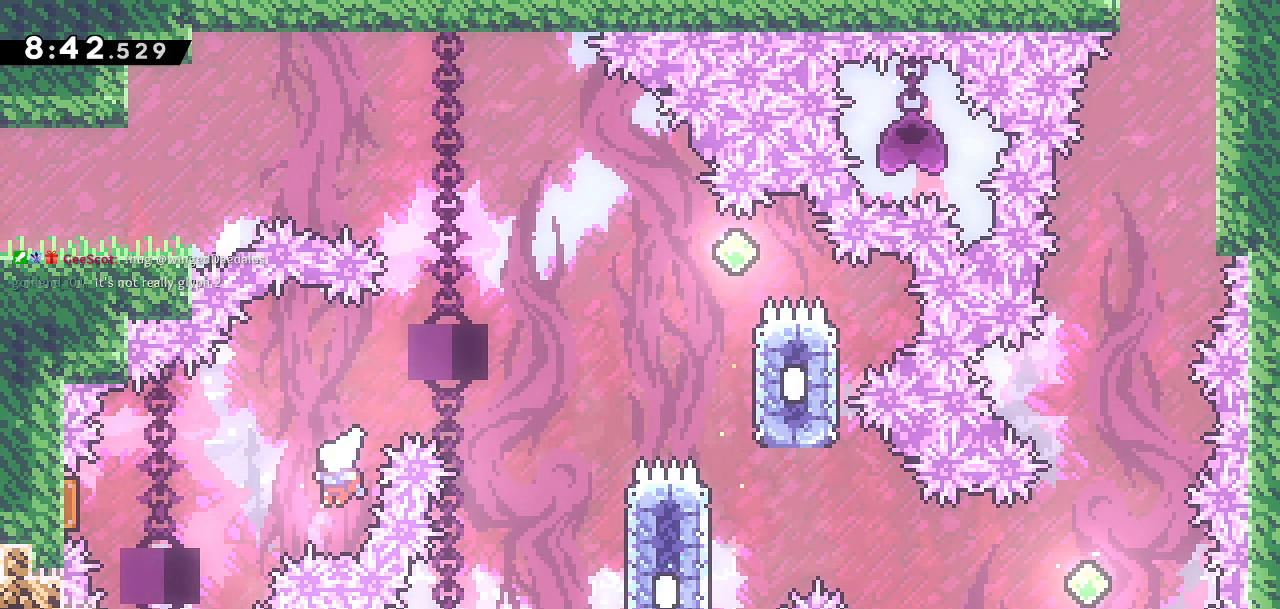
{"buttons": ["DPAD_RIGHT"], "left_stick": "center", "right_stick": "center", "events": [[17, "SQUARE", "down"], [50, "CROSS", "up"], [167, "SQUARE", "up"], [350, "DPAD_LEFT", "up"], [450, "DPAD_RIGHT", "down"]]}
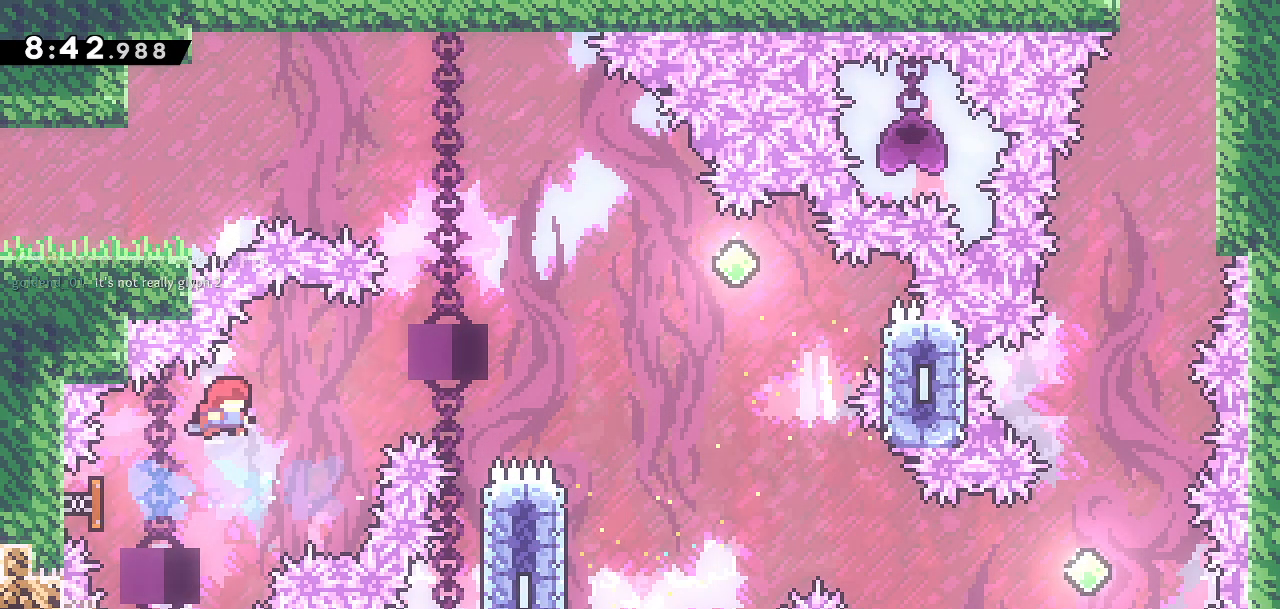
{"buttons": [], "left_stick": "center", "right_stick": "center", "events": [[467, "DPAD_RIGHT", "up"]]}
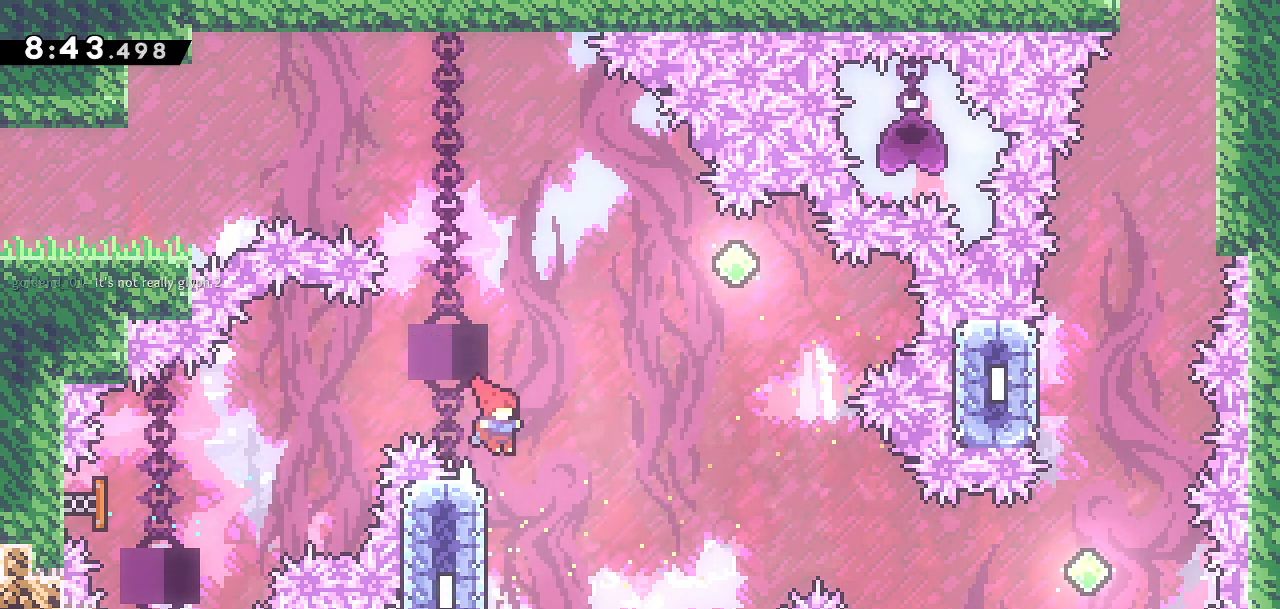
{"buttons": ["CROSS", "DPAD_UP", "DPAD_RIGHT"], "left_stick": "center", "right_stick": "center", "events": [[17, "DPAD_LEFT", "down"], [267, "SQUARE", "down"], [283, "DPAD_UP", "down"], [317, "DPAD_LEFT", "up"], [400, "SQUARE", "up"], [417, "CROSS", "down"], [417, "DPAD_RIGHT", "down"]]}
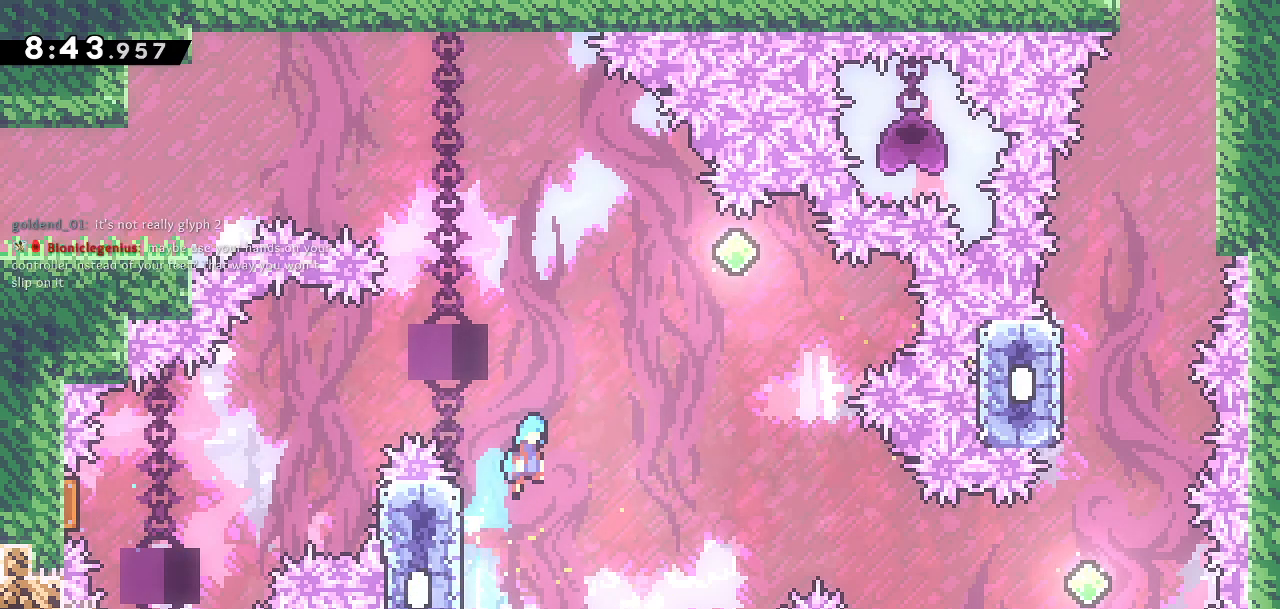
{"buttons": ["CROSS", "DPAD_RIGHT"], "left_stick": "center", "right_stick": "center", "events": [[217, "DPAD_UP", "up"]]}
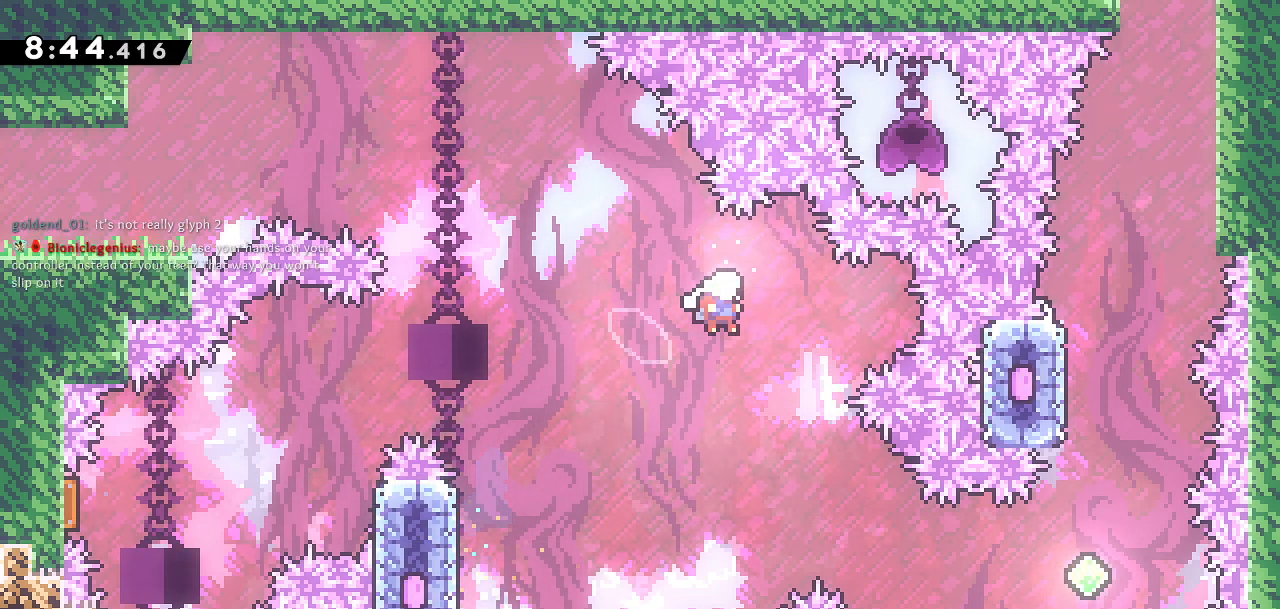
{"buttons": ["DPAD_RIGHT"], "left_stick": "center", "right_stick": "center", "events": [[283, "CROSS", "up"]]}
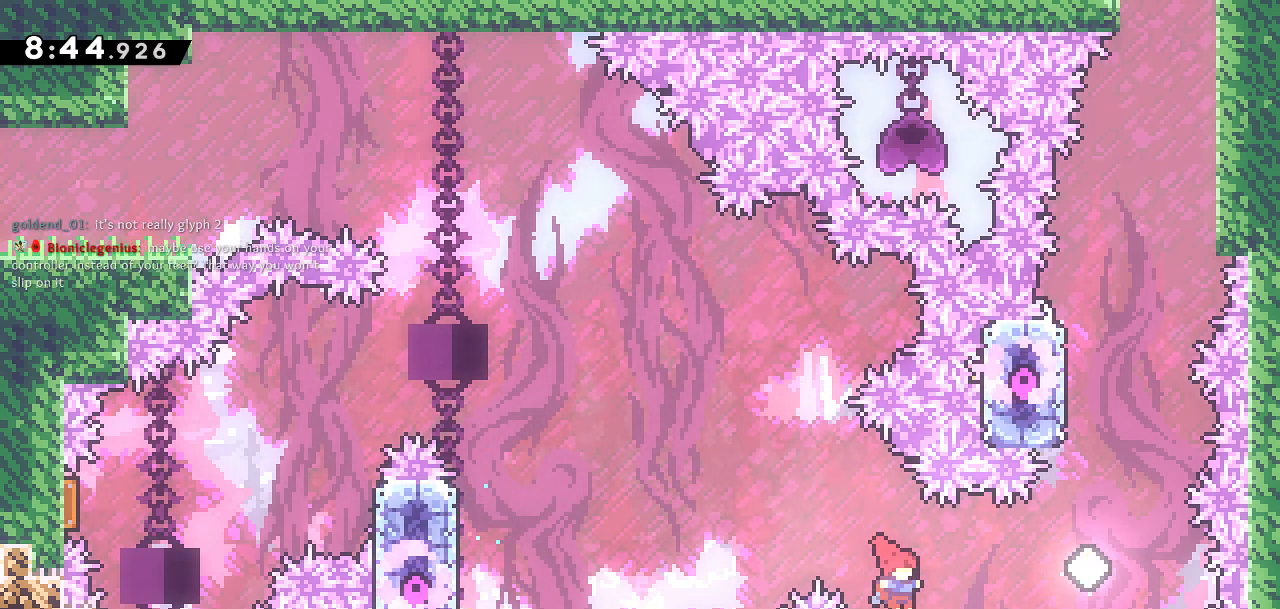
{"buttons": ["SQUARE", "DPAD_UP"], "left_stick": "center", "right_stick": "center", "events": [[17, "SQUARE", "down"], [200, "SQUARE", "up"], [283, "DPAD_RIGHT", "up"], [367, "DPAD_UP", "down"], [400, "SQUARE", "down"]]}
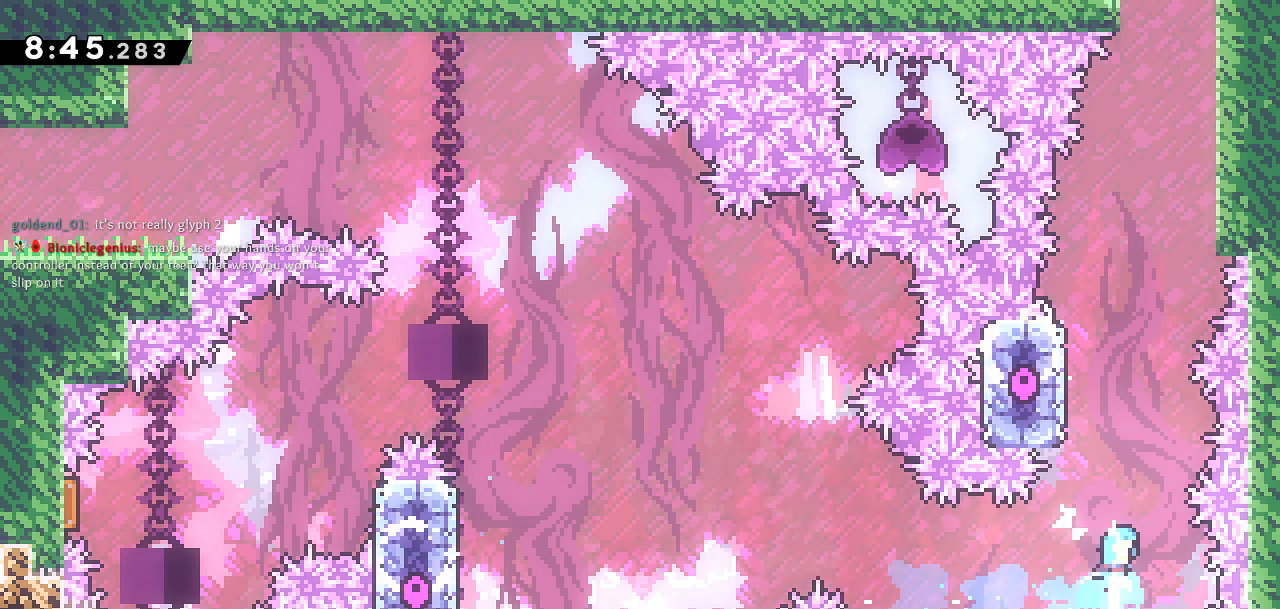
{"buttons": ["DPAD_LEFT"], "left_stick": "center", "right_stick": "center"}
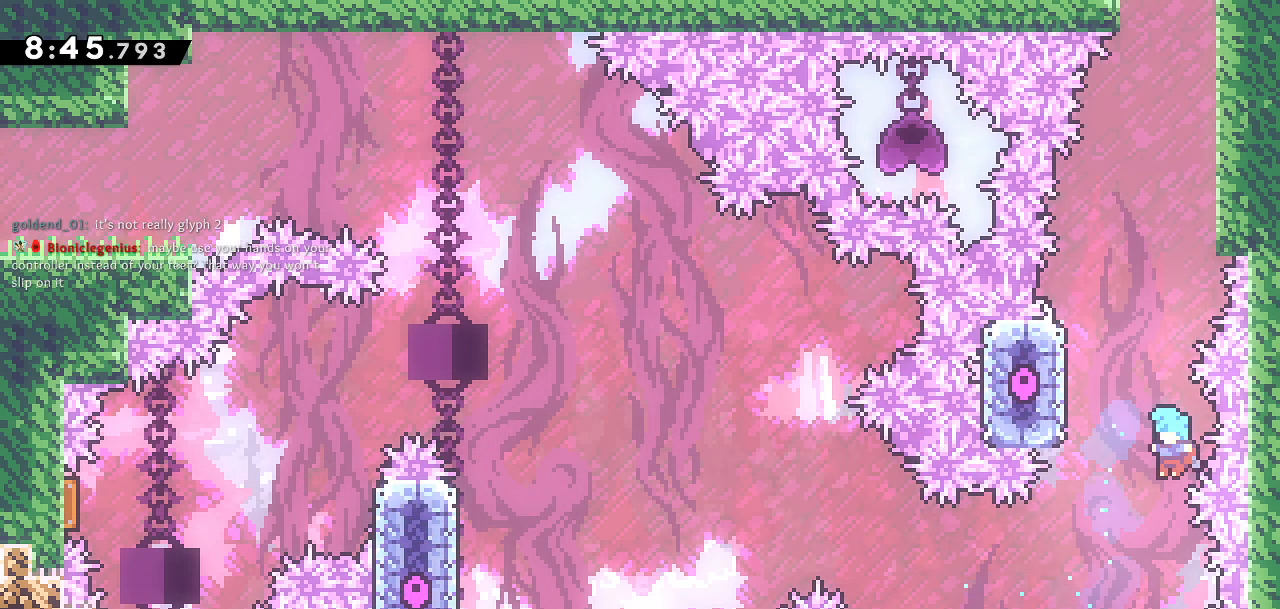
{"buttons": [], "left_stick": "center", "right_stick": "center", "events": [[200, "DPAD_LEFT", "up"]]}
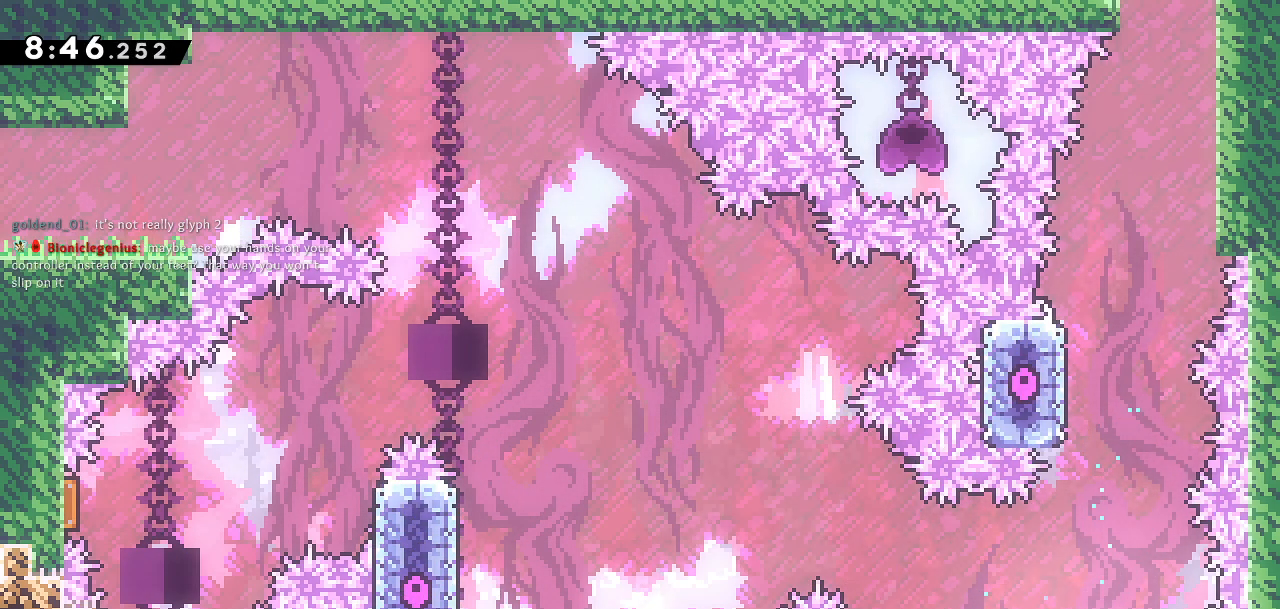
{"buttons": [], "left_stick": "center", "right_stick": "center", "events": []}
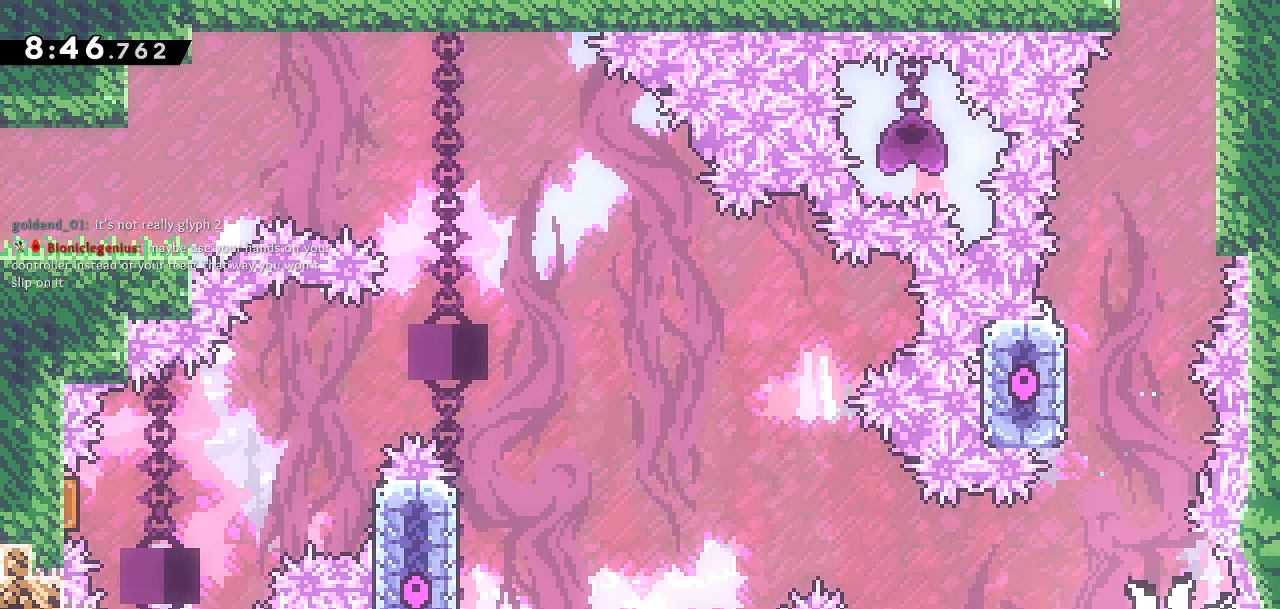
{"buttons": [], "left_stick": "center", "right_stick": "center", "events": []}